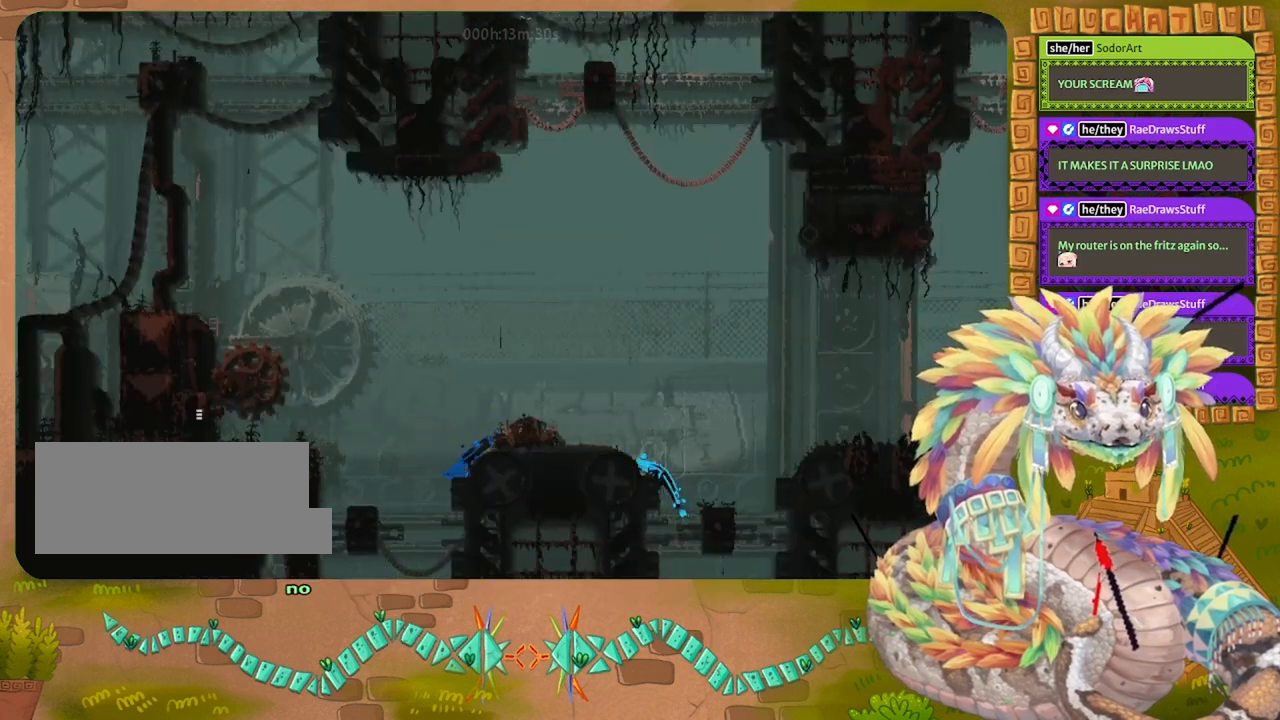
Gameplay with keyboard and mouse; each line is a JSON object with the keys held at the frame after it. "events" lists presses ("down") and releases ("up") of "down", "grab", "jump", "left", "right", "spin", "throw" and "up" between this image and that frame as [ms after this image, input, new state], when the widget could be followed in between. No other keys are recorded. Mouse buttons are not recorded. Key names are as the overlay labels them; some are game actions (e.g. jump) rather than physical keys. Not read: mouse_move.
{"keys": ["left"], "events": [[267, "jump", "up"], [467, "up", "up"]]}
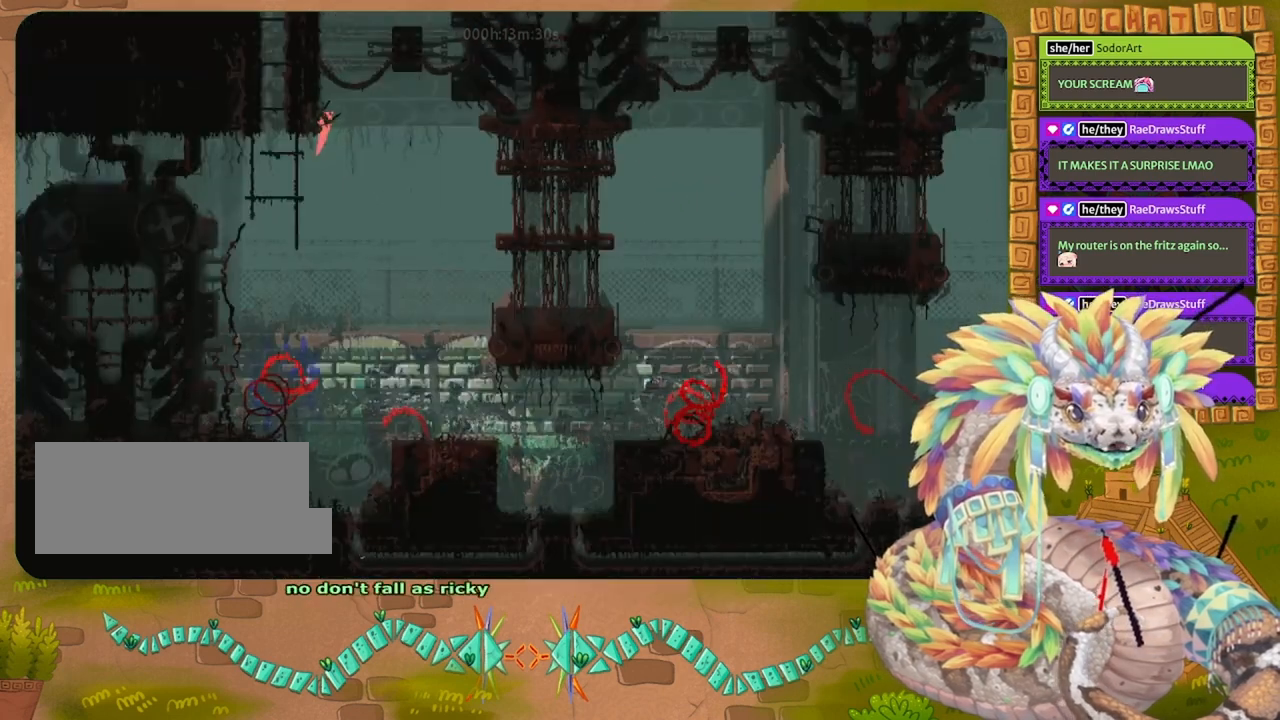
{"keys": ["left", "up"], "events": [[333, "up", "down"]]}
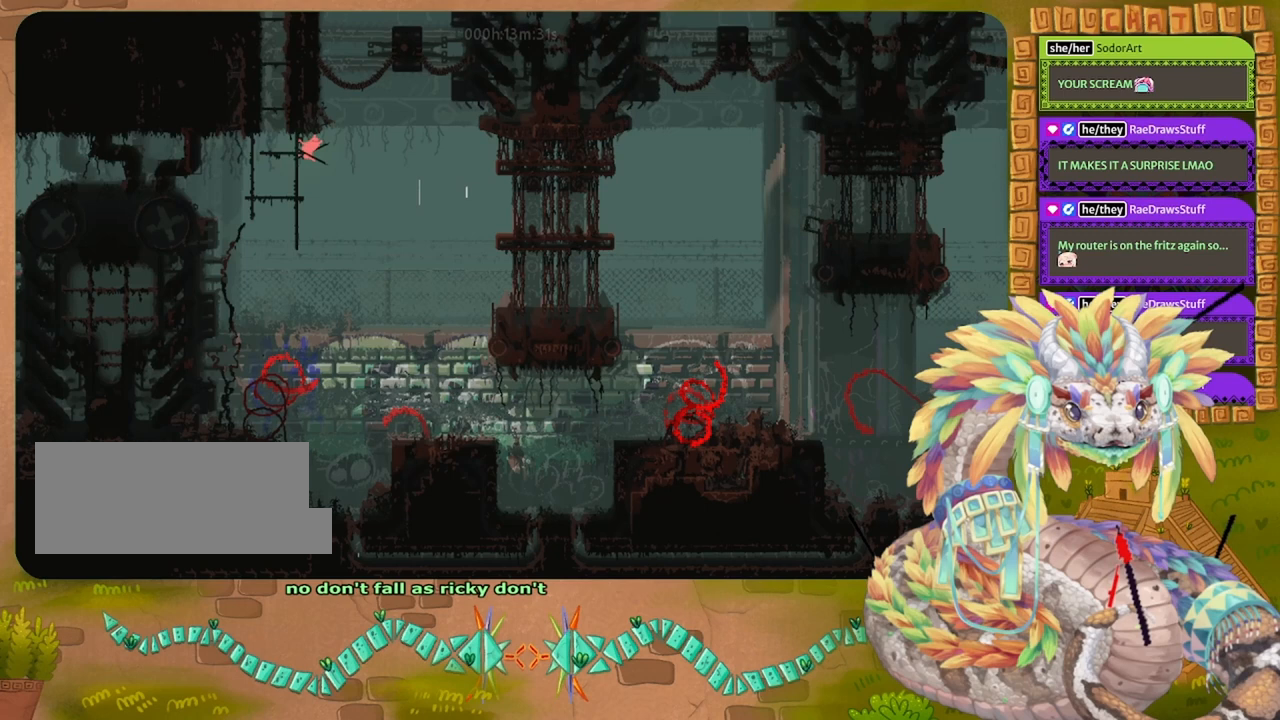
{"keys": ["up"], "events": [[500, "left", "up"]]}
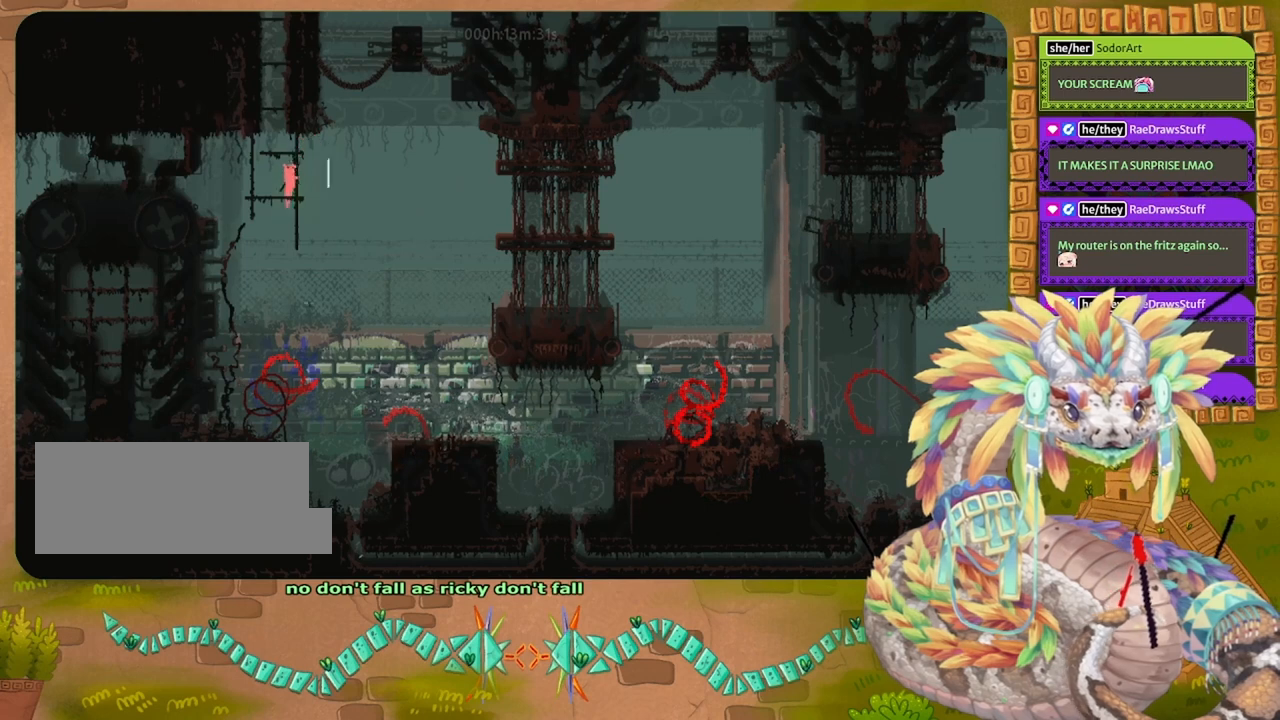
{"keys": ["left"], "events": [[300, "left", "down"], [300, "up", "up"]]}
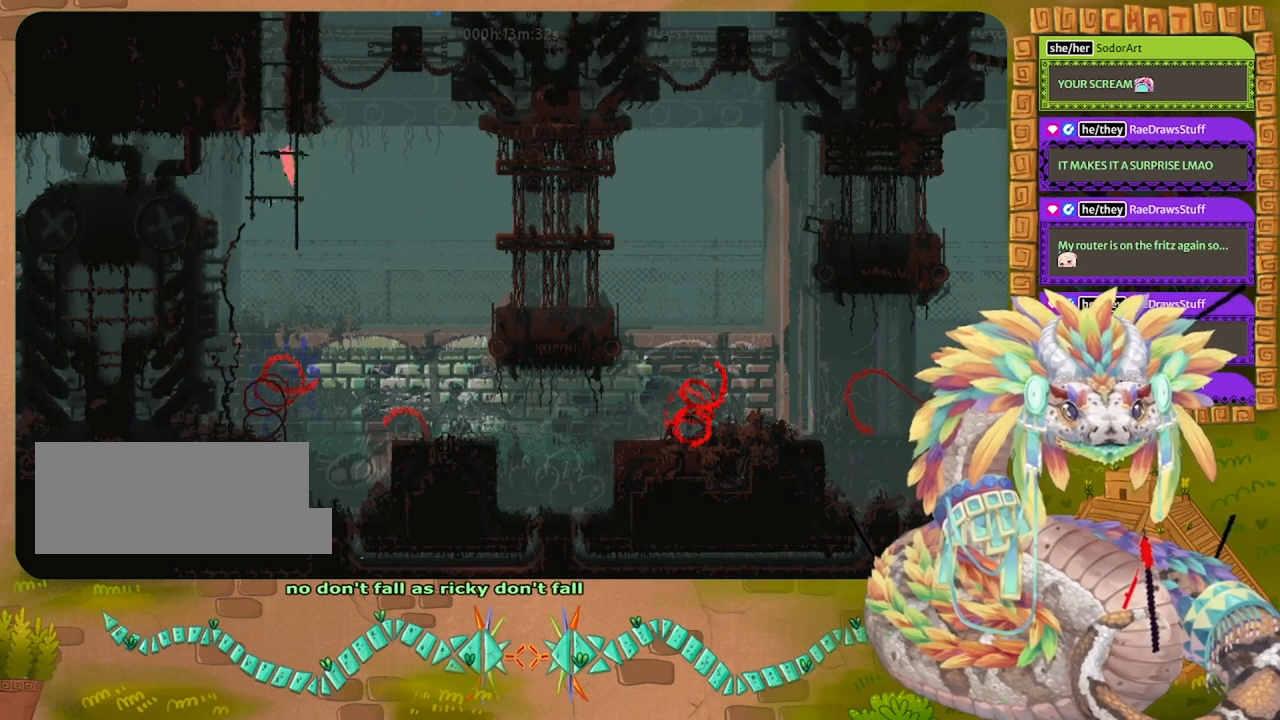
{"keys": ["up"], "events": [[133, "up", "down"], [167, "left", "up"]]}
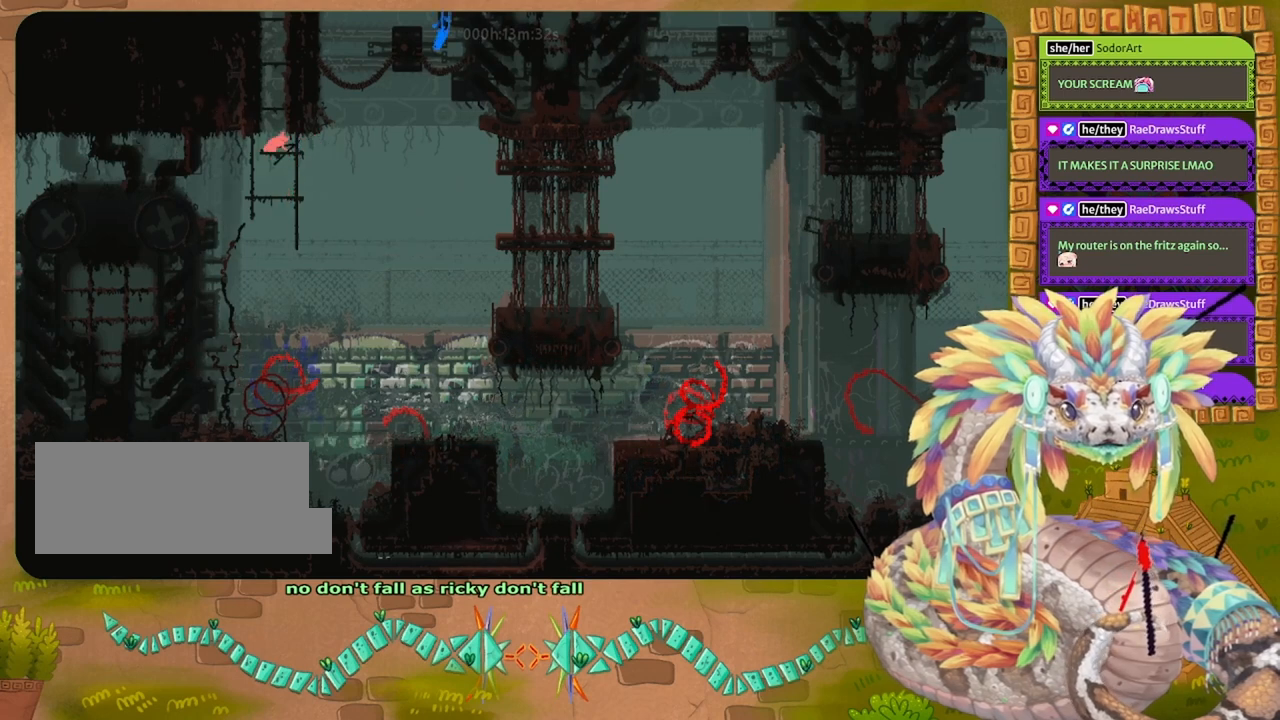
{"keys": ["jump", "left"], "events": [[233, "jump", "down"], [233, "up", "up"], [267, "left", "down"]]}
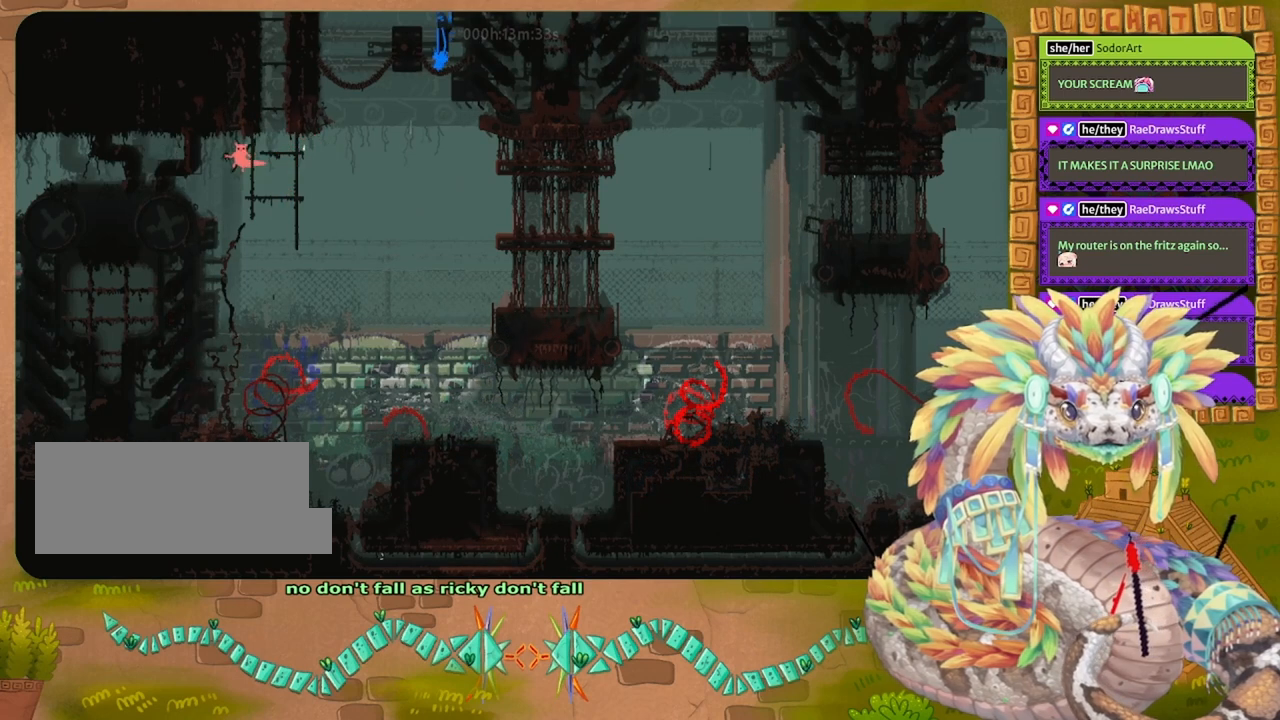
{"keys": ["jump", "left", "up"], "events": [[33, "left", "up"], [33, "right", "down"], [133, "up", "down"], [433, "right", "up"], [467, "left", "down"]]}
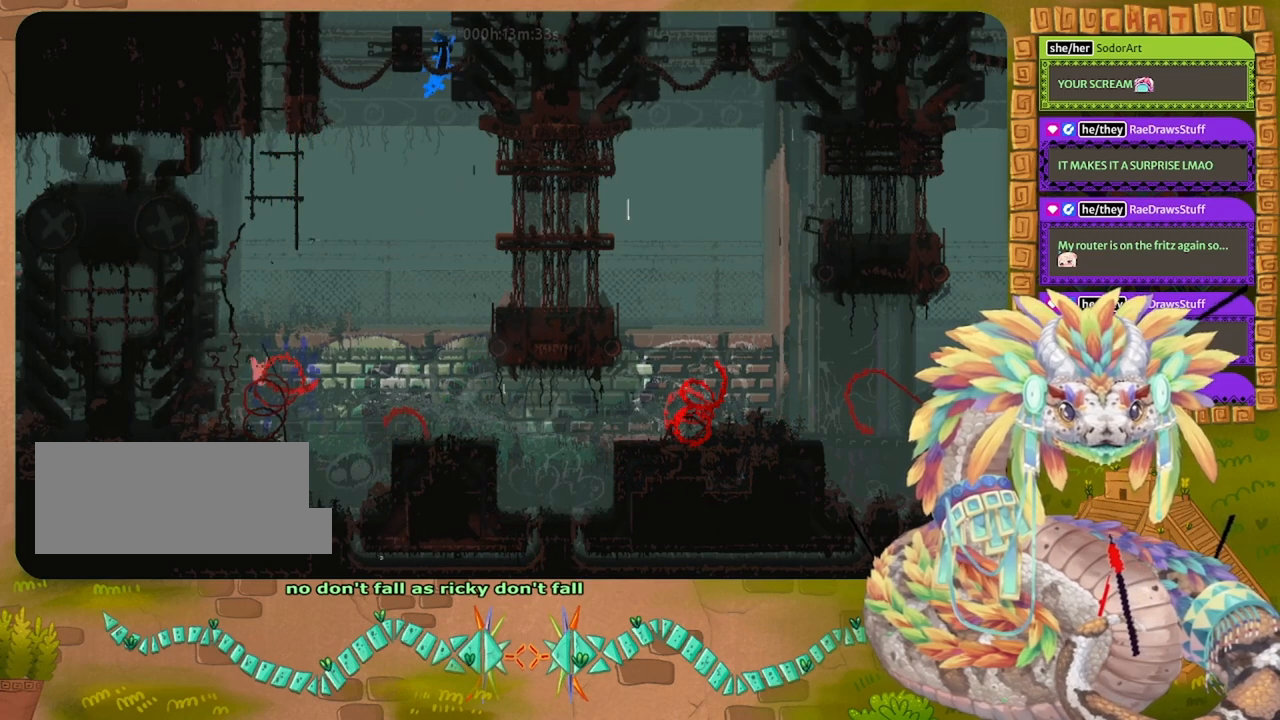
{"keys": [], "events": [[67, "jump", "up"], [267, "left", "up"], [267, "up", "up"]]}
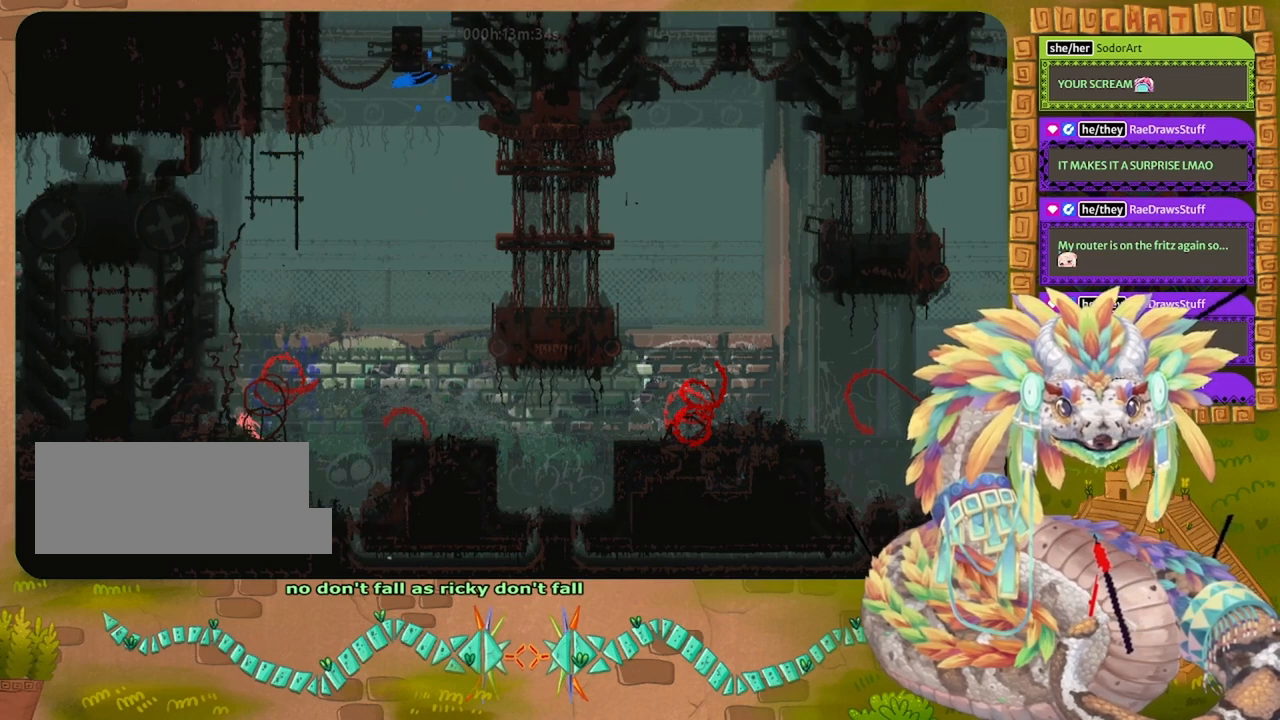
{"keys": [], "events": [[267, "right", "down"], [367, "right", "up"]]}
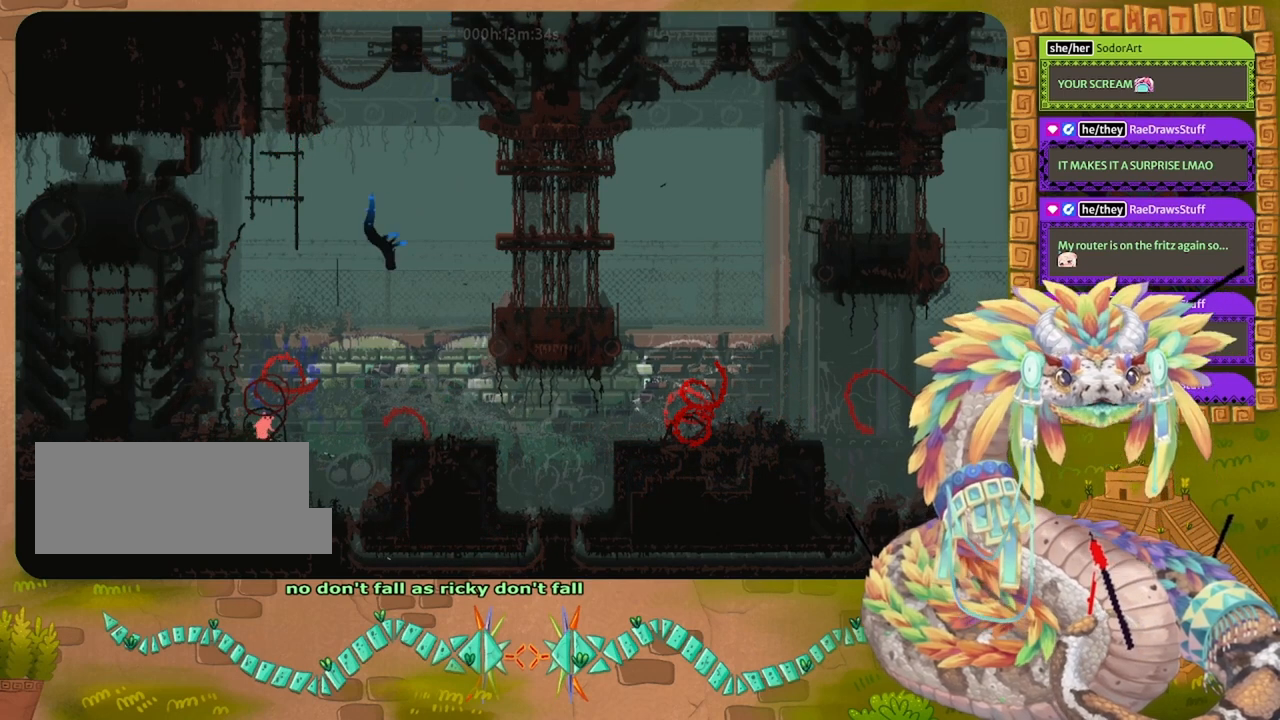
{"keys": [], "events": []}
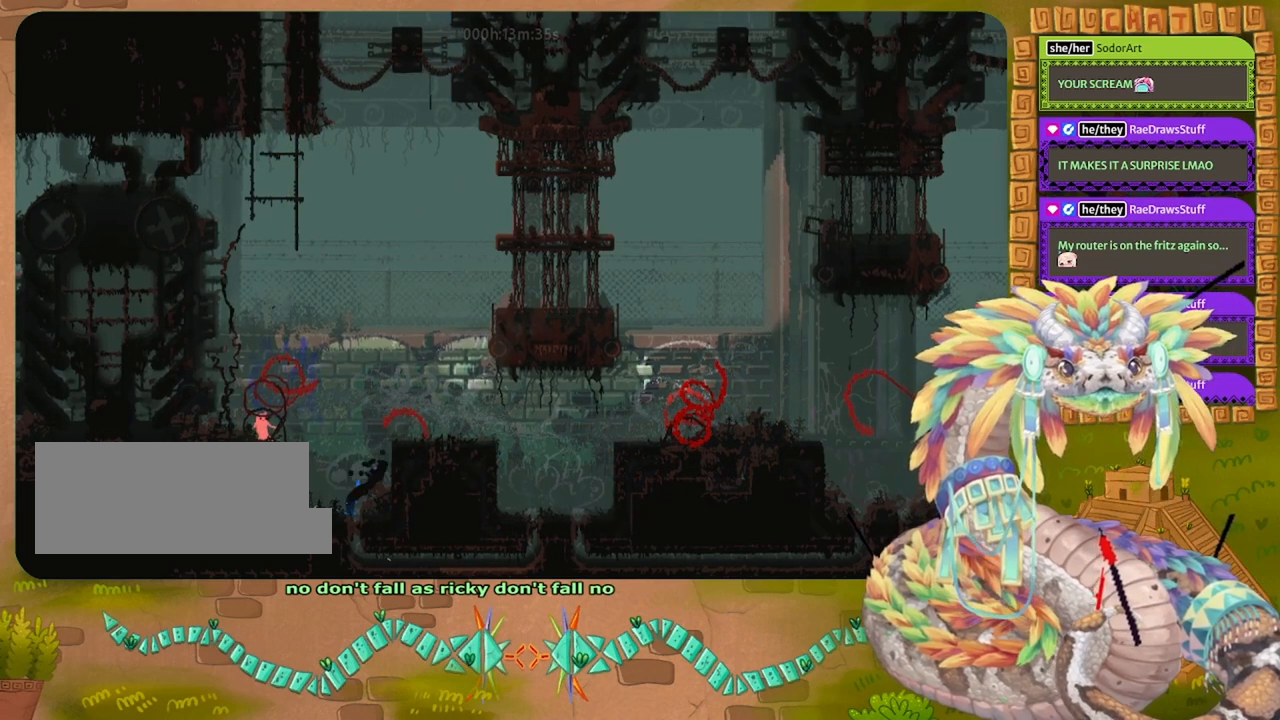
{"keys": ["jump", "left"], "events": [[233, "jump", "down"], [267, "left", "down"]]}
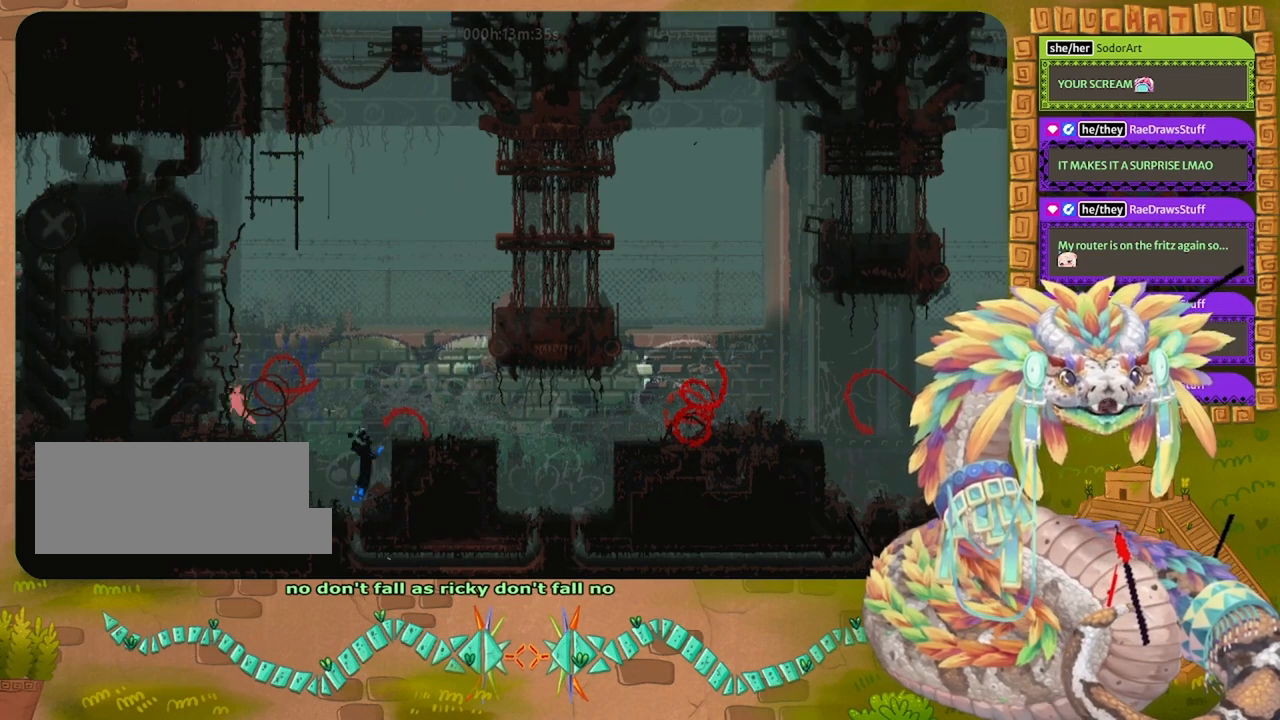
{"keys": [], "events": [[133, "jump", "up"], [133, "left", "up"], [267, "right", "down"], [333, "right", "up"]]}
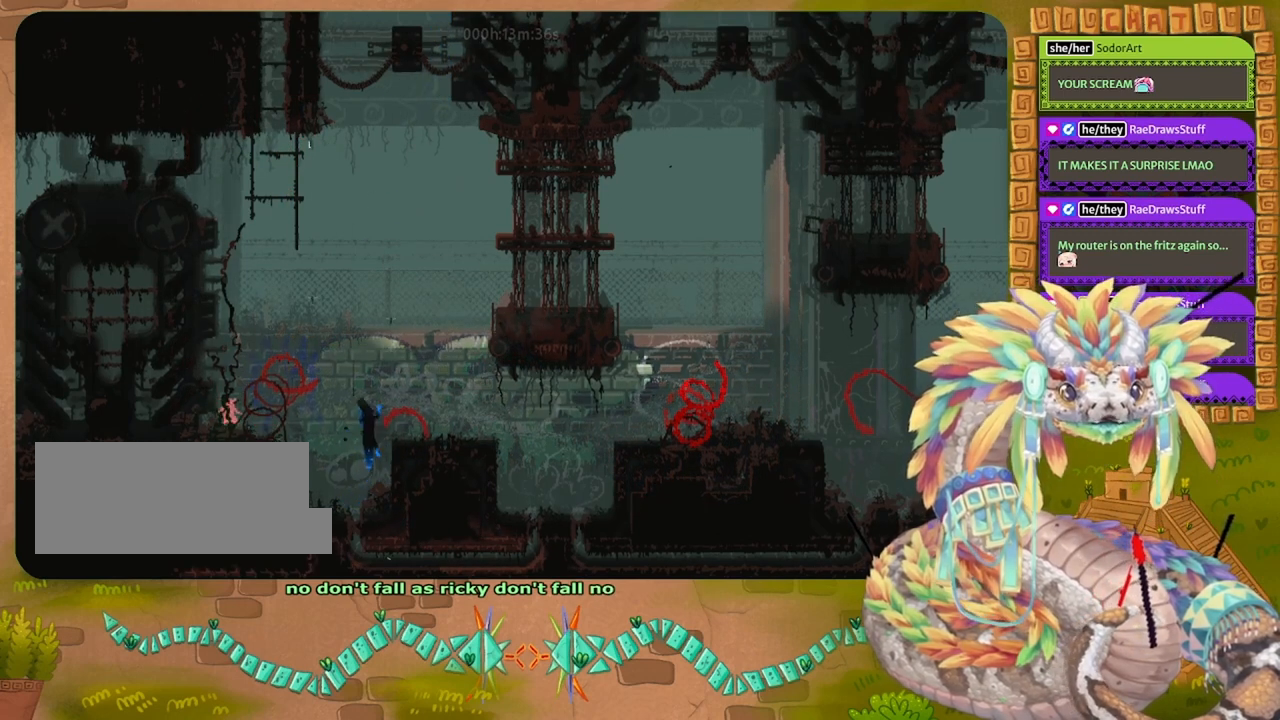
{"keys": [], "events": [[167, "throw", "down"], [267, "throw", "up"]]}
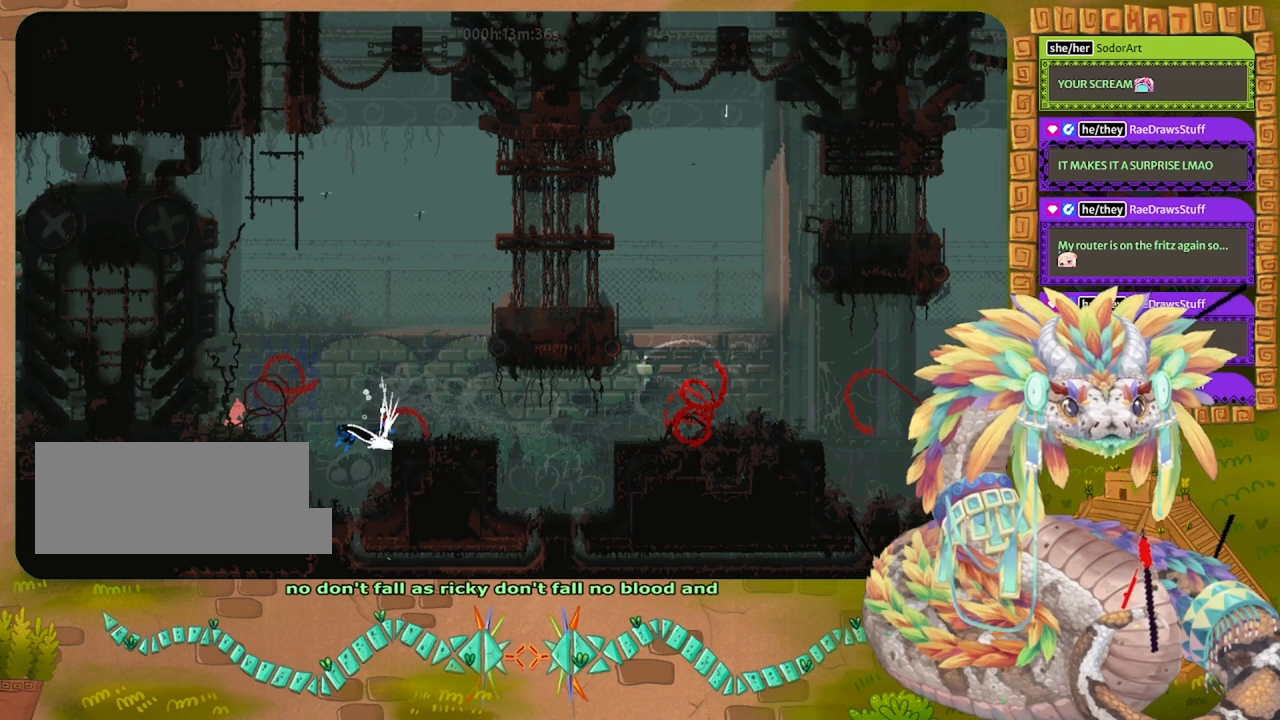
{"keys": [], "events": [[33, "throw", "down"], [133, "throw", "up"]]}
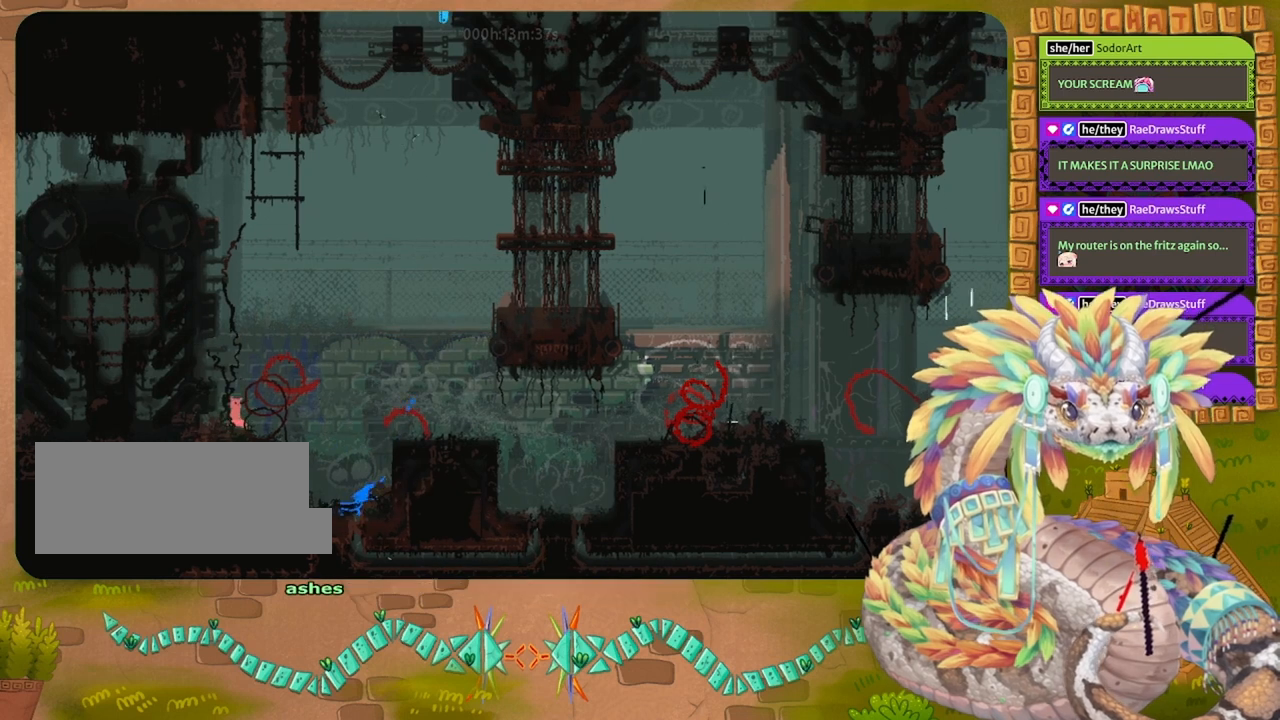
{"keys": ["down"], "events": [[500, "down", "down"]]}
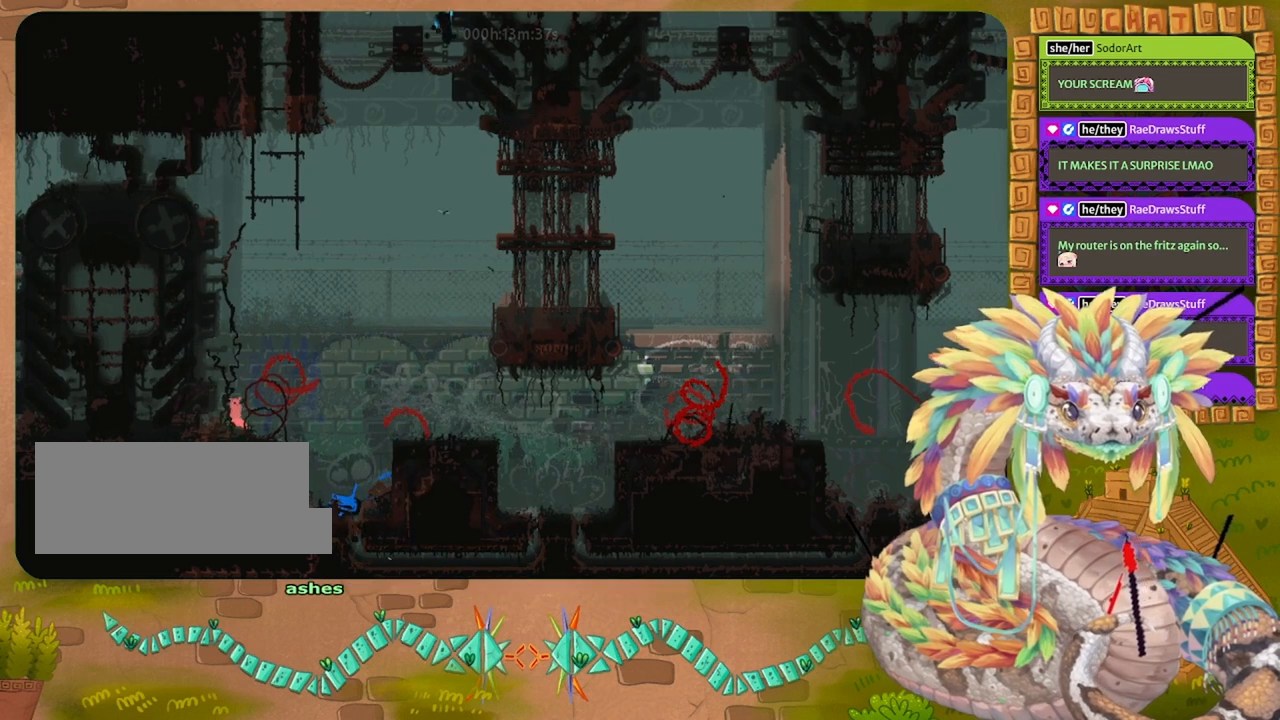
{"keys": ["up"], "events": [[67, "grab", "down"], [200, "down", "up"], [200, "grab", "up"], [500, "up", "down"]]}
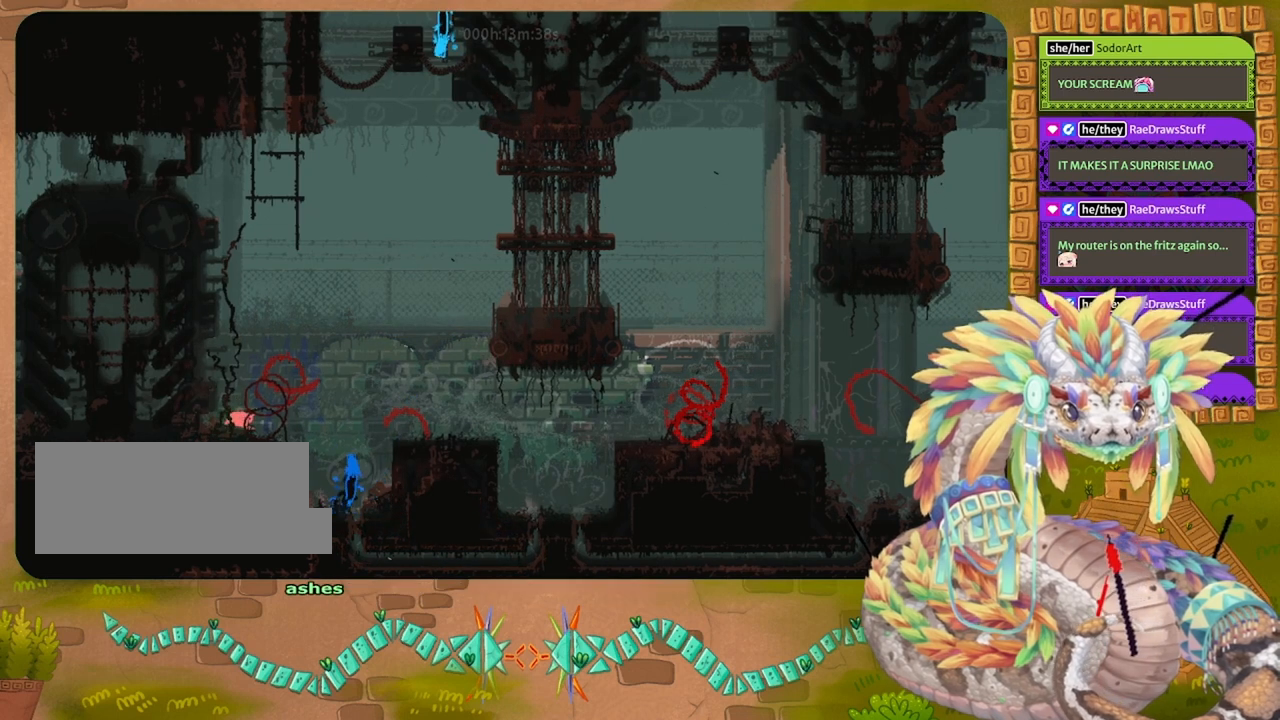
{"keys": [], "events": [[133, "up", "up"]]}
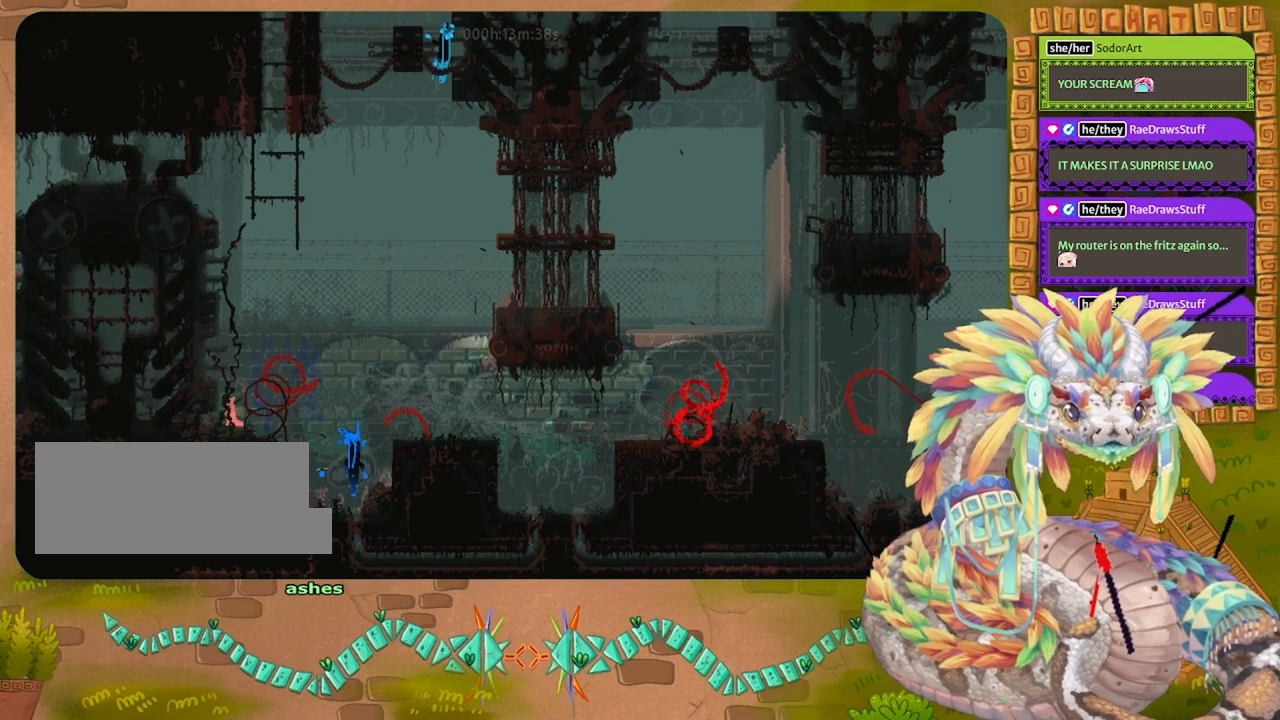
{"keys": ["down", "grab"], "events": [[67, "down", "down"], [200, "down", "up"], [433, "down", "down"], [467, "grab", "down"]]}
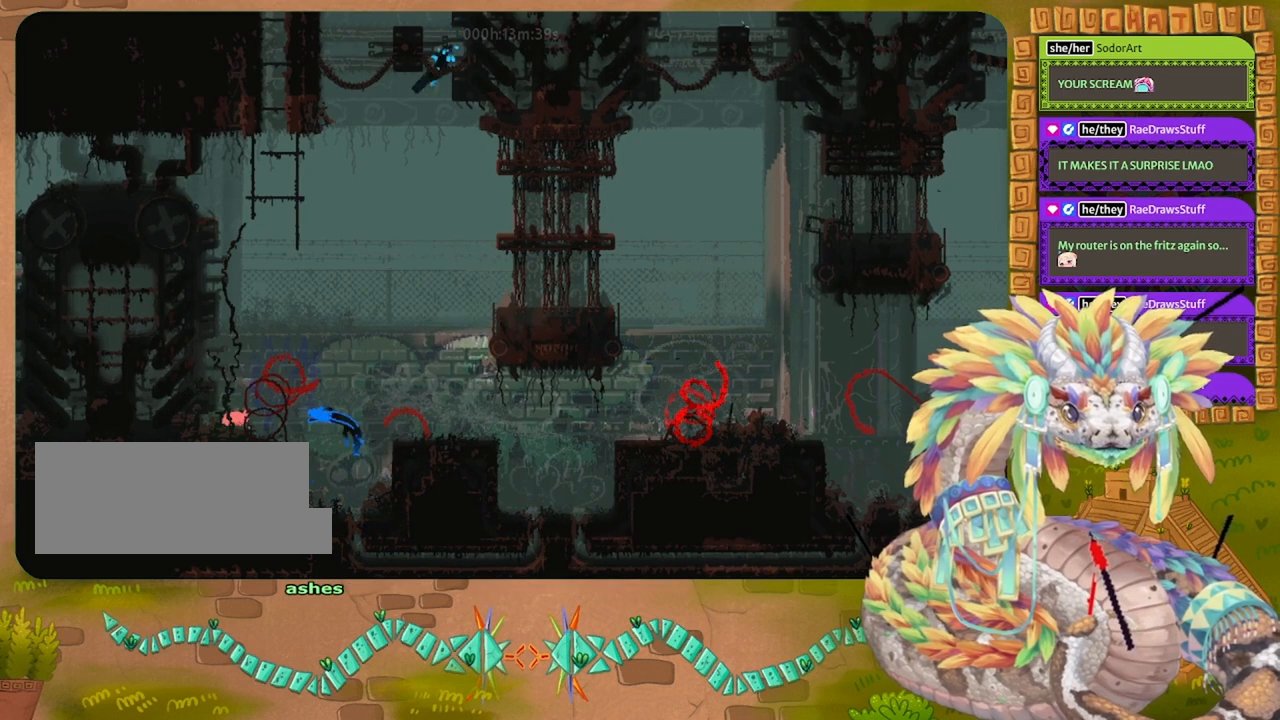
{"keys": ["down", "right", "throw"], "events": [[100, "grab", "up"], [467, "right", "down"], [467, "throw", "down"]]}
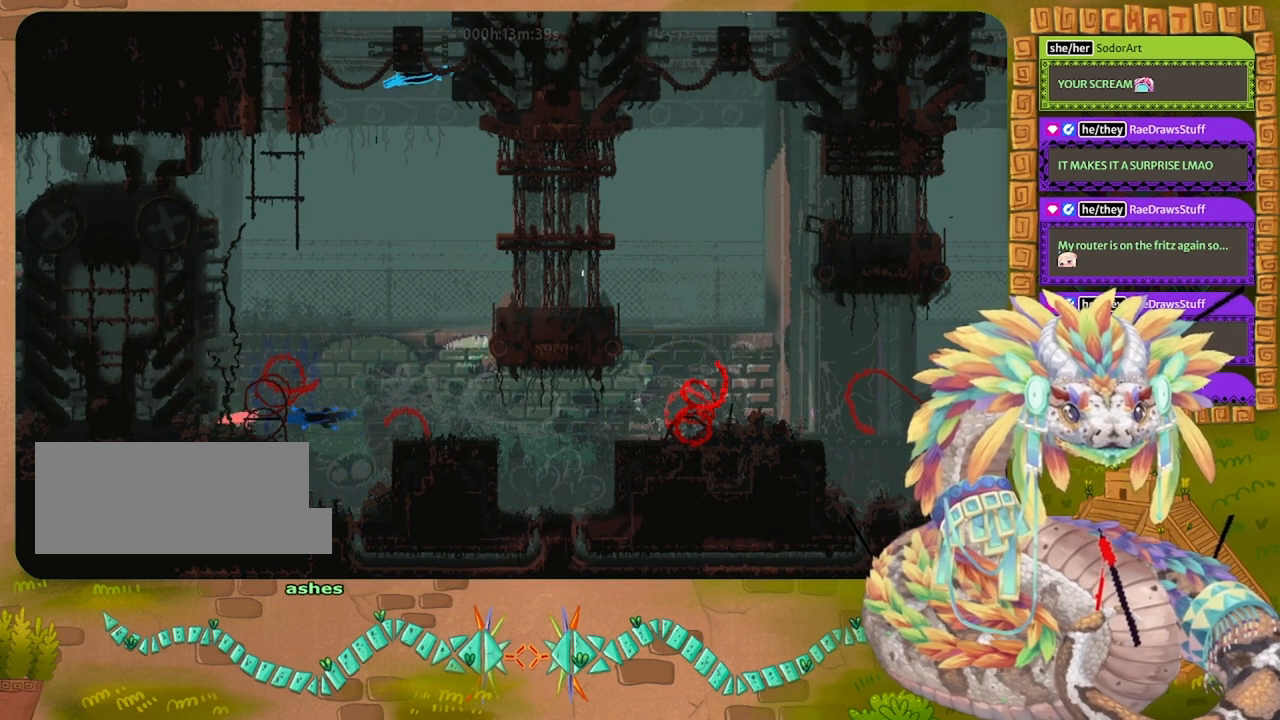
{"keys": [], "events": [[33, "down", "up"], [67, "throw", "up"], [300, "right", "up"]]}
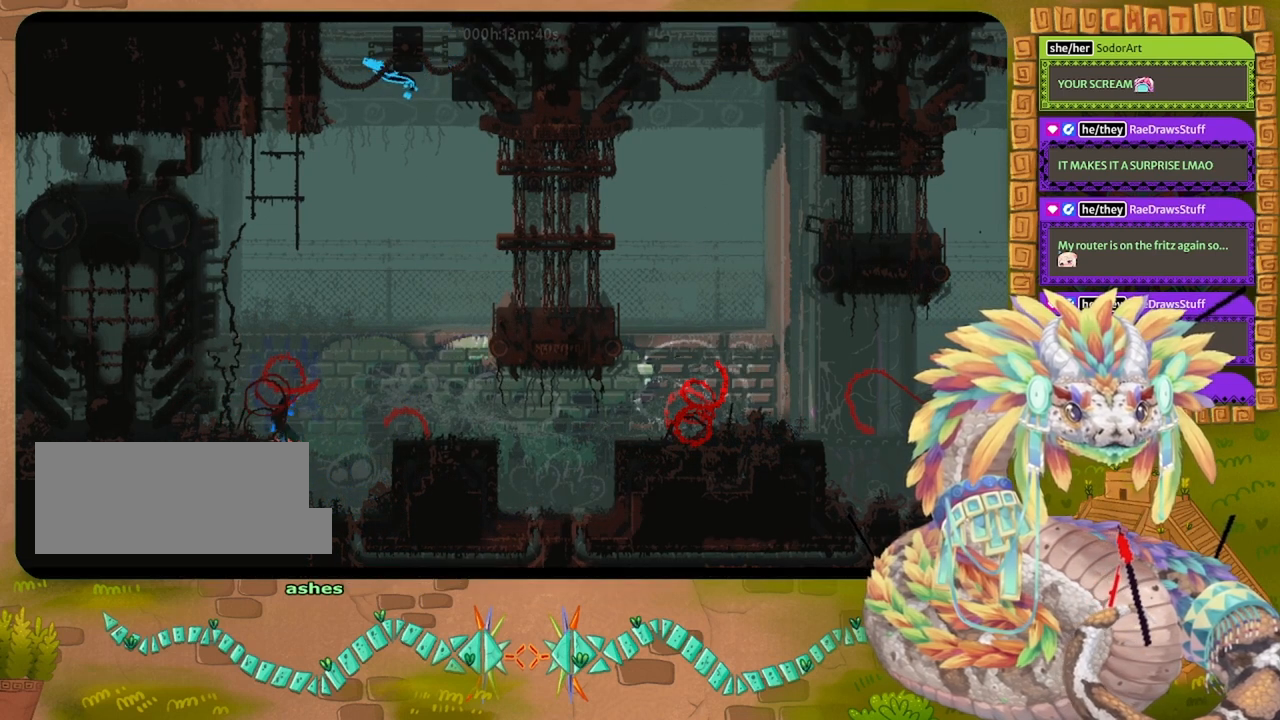
{"keys": [], "events": []}
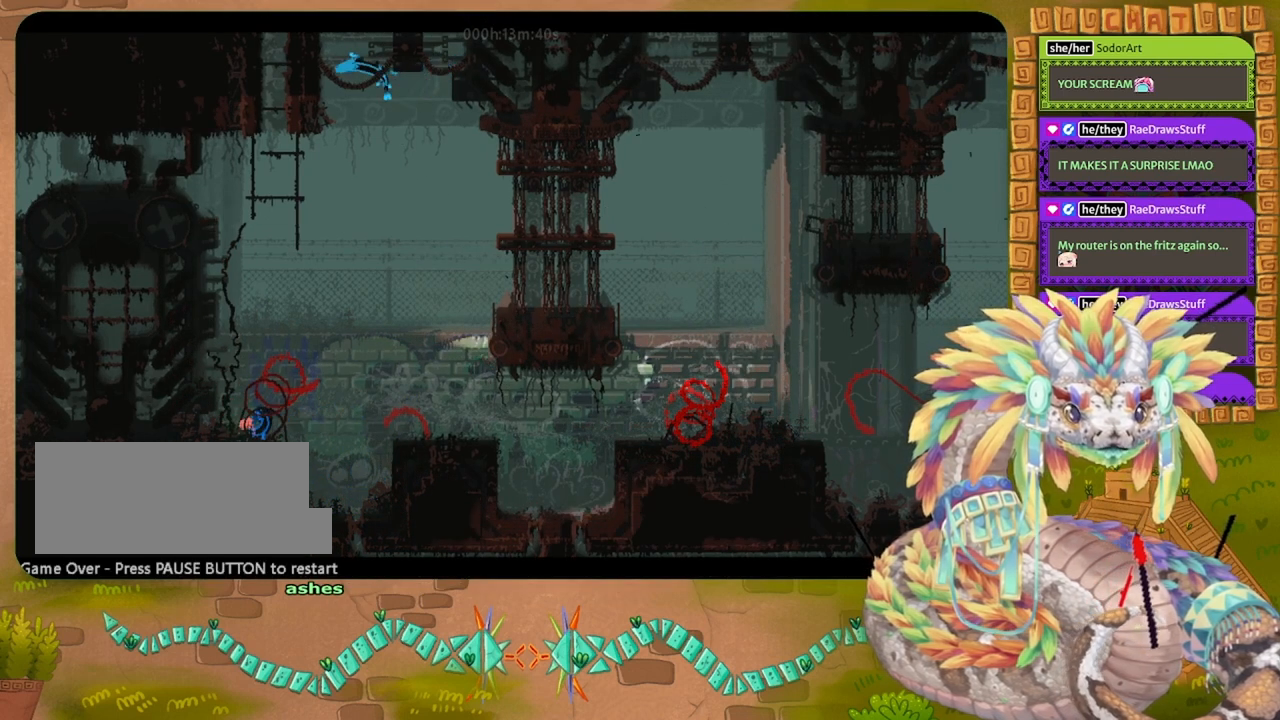
{"keys": [], "events": []}
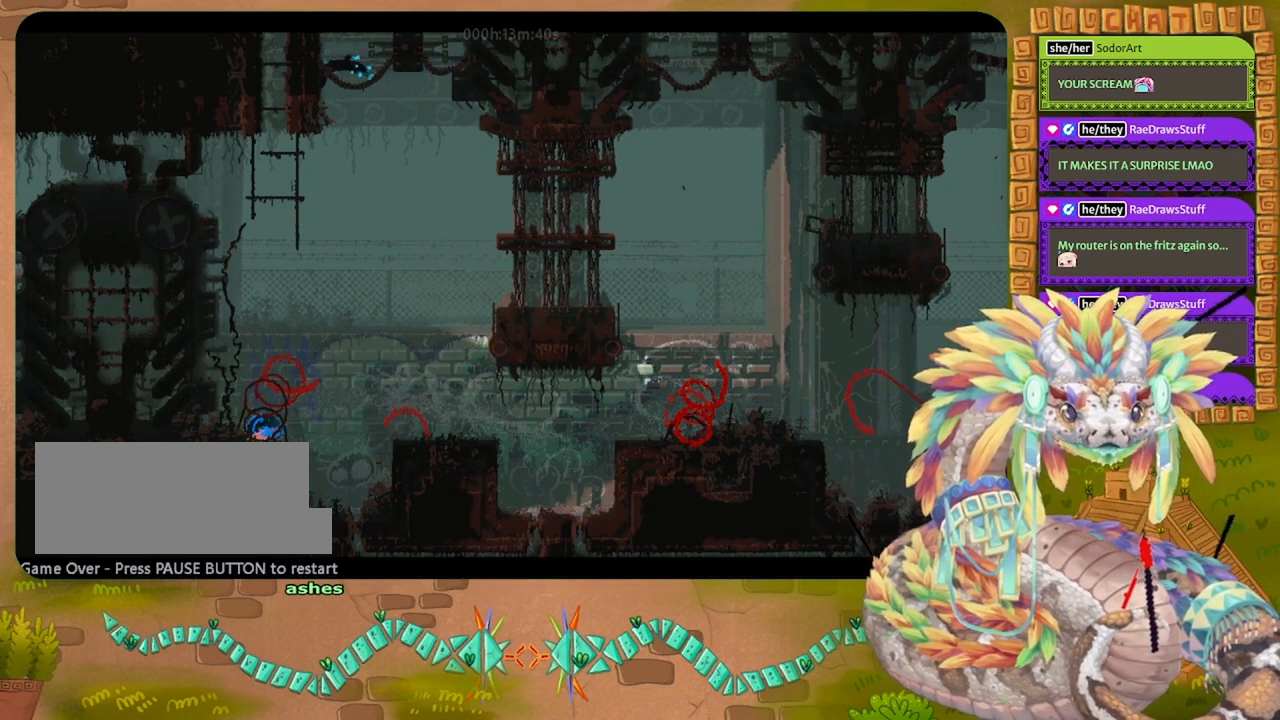
{"keys": [], "events": []}
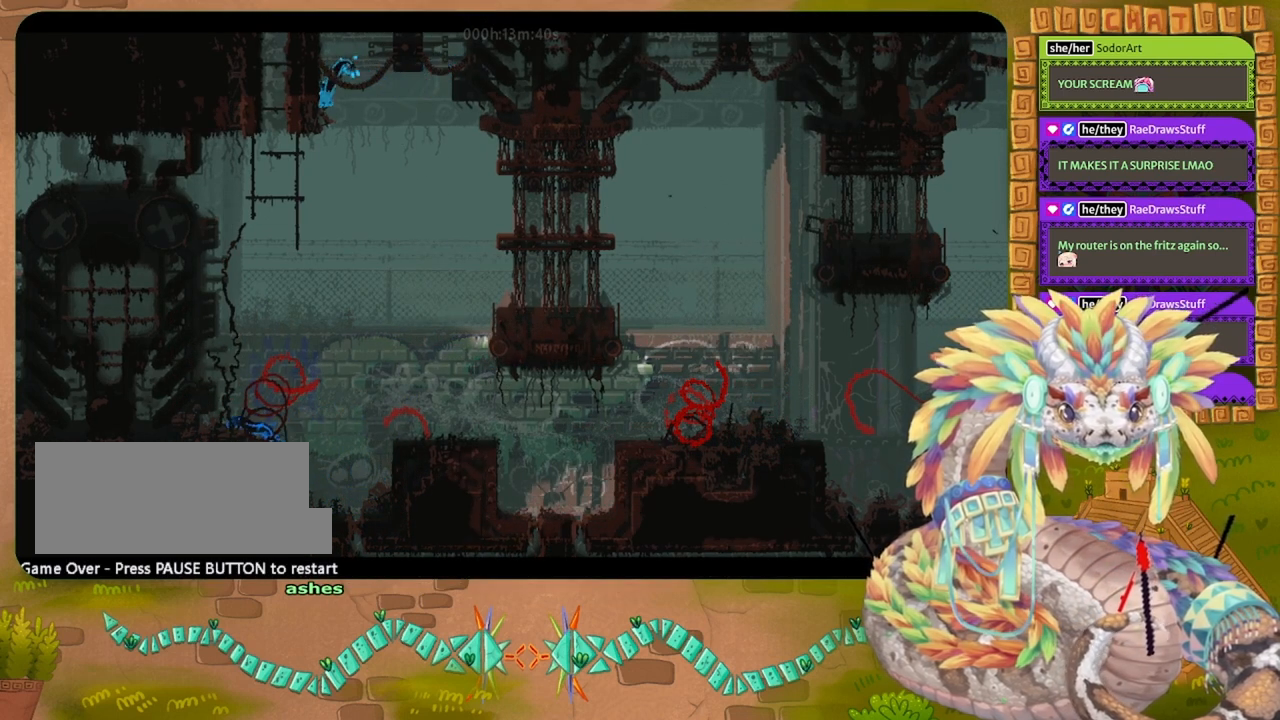
{"keys": [], "events": []}
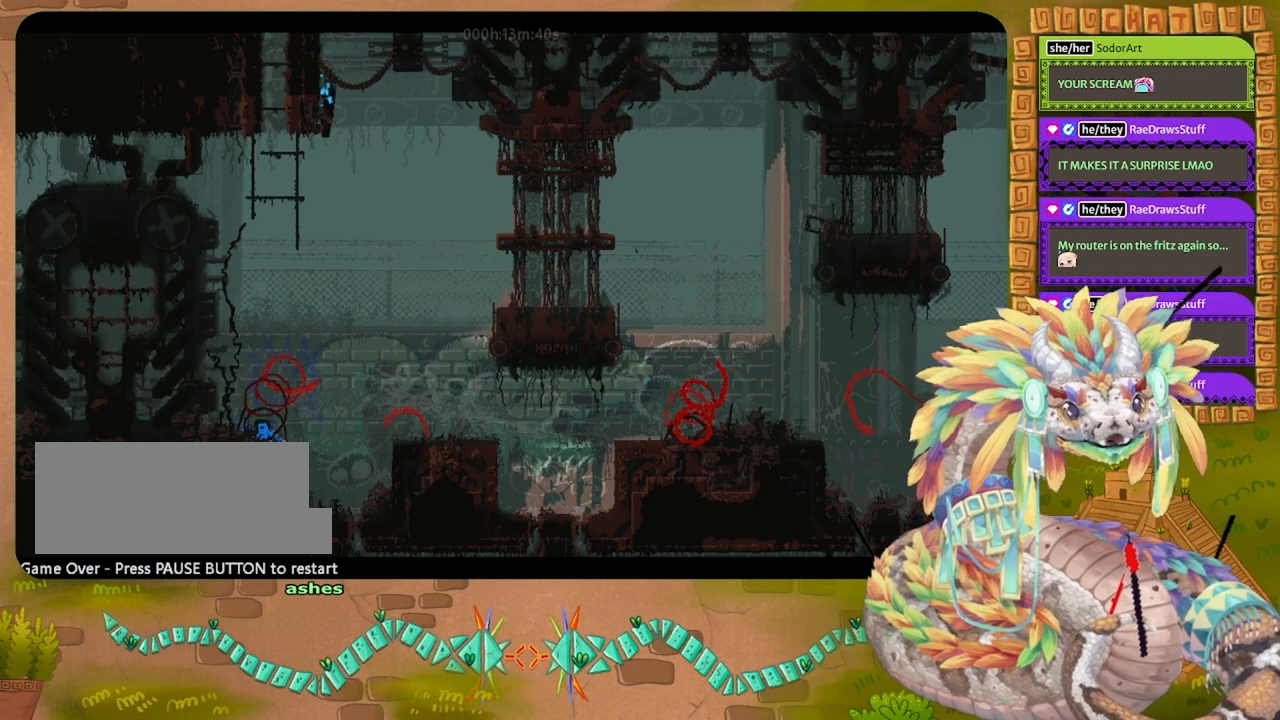
{"keys": [], "events": []}
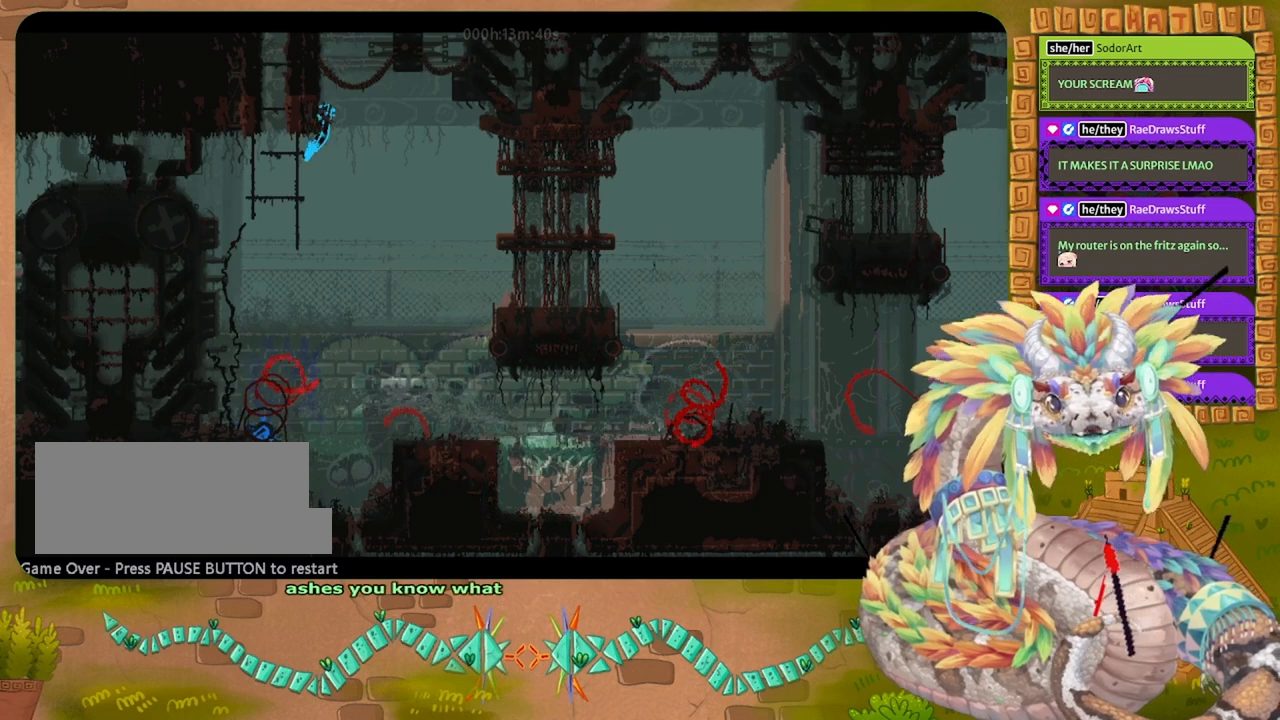
{"keys": [], "events": []}